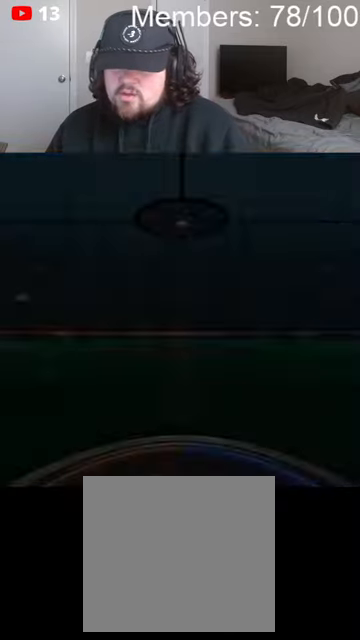
Gameplay with a controller (Xbox layout); each line is a JSON object with the inputs held at the frame after it (dt_ms = milliseconds from this image to that frame). "events" lists button and stick changes between this image and that frame as [ms after this image, input, new state], when the widget could be followed in between.
{"dt_ms": 500, "buttons": ["X"], "left_stick": "center", "right_stick": "center", "events": [[233, "X", "down"], [266, "A", "down"], [466, "A", "up"]]}
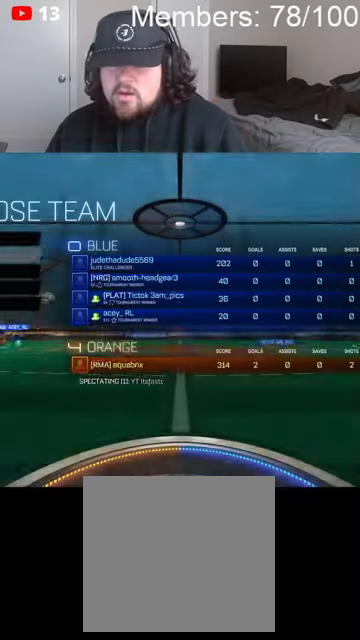
{"dt_ms": 500, "buttons": ["A", "X", "R2"], "left_stick": "center", "right_stick": "center", "events": [[66, "X", "up"], [366, "A", "down"], [400, "X", "down"], [433, "R2", "down"]]}
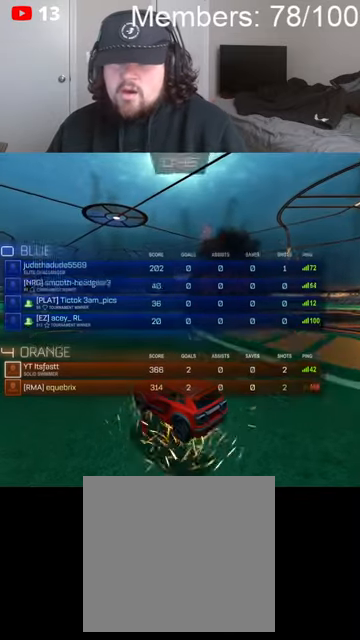
{"dt_ms": 500, "buttons": ["X", "R2"], "left_stick": "center", "right_stick": "center", "events": [[266, "A", "up"], [266, "X", "up"], [500, "X", "down"]]}
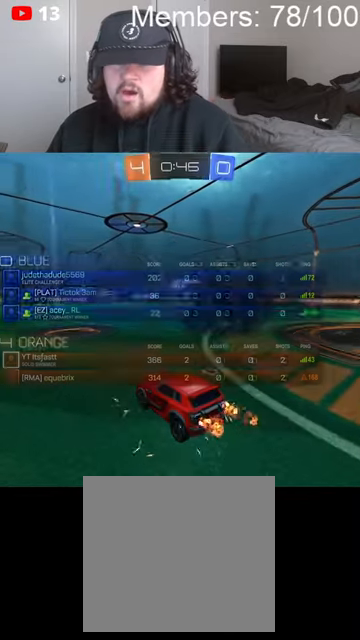
{"dt_ms": 500, "buttons": ["B", "R2"], "left_stick": "down", "right_stick": "center", "events": [[133, "X", "up"], [166, "B", "down"], [166, "left_stick", "up"], [366, "left_stick", "center"], [466, "left_stick", "down"]]}
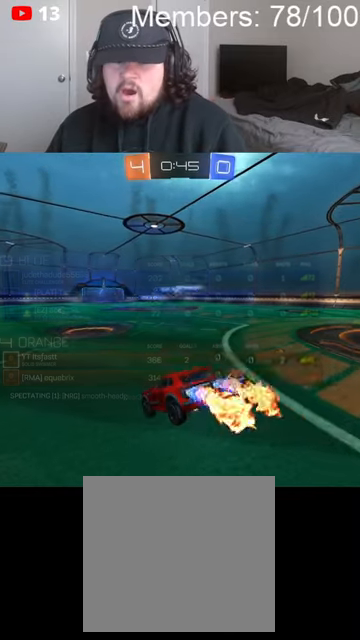
{"dt_ms": 500, "buttons": ["R2"], "left_stick": "center", "right_stick": "center", "events": [[200, "B", "up"], [300, "left_stick", "center"], [333, "X", "down"], [466, "X", "up"]]}
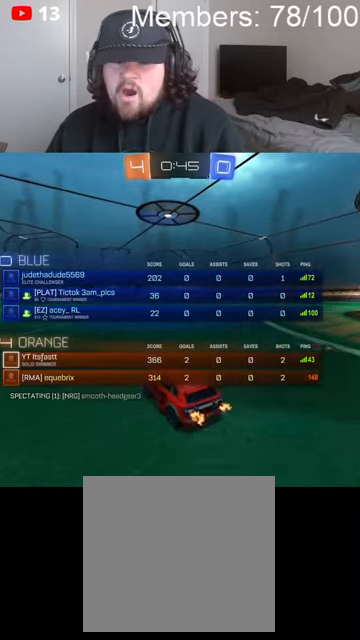
{"dt_ms": 500, "buttons": ["B", "R2"], "left_stick": "right", "right_stick": "center", "events": [[200, "B", "down"], [433, "left_stick", "right"]]}
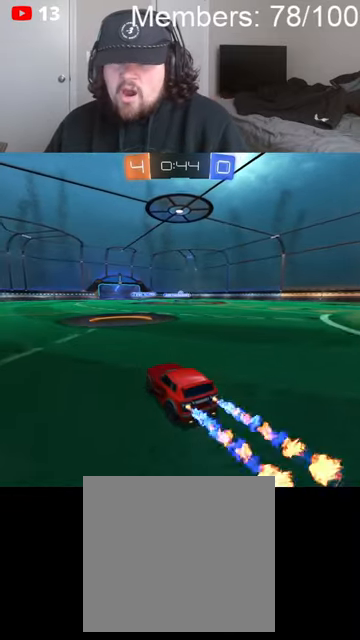
{"dt_ms": 500, "buttons": ["R2"], "left_stick": "center", "right_stick": "center", "events": [[33, "left_stick", "center"], [300, "left_stick", "right"], [333, "R2", "up"], [433, "B", "up"], [466, "R2", "down"], [500, "left_stick", "center"]]}
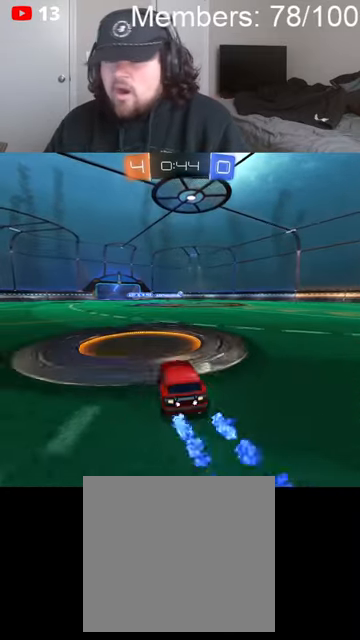
{"dt_ms": 500, "buttons": ["B", "R2"], "left_stick": "right", "right_stick": "center", "events": [[133, "B", "down"], [166, "left_stick", "right"]]}
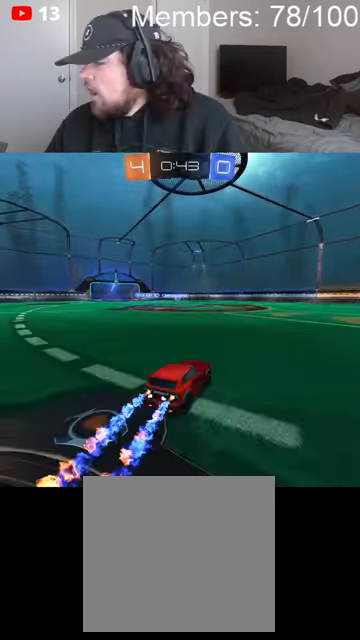
{"dt_ms": 1000, "buttons": ["R2"], "left_stick": "left", "right_stick": "center", "events": [[66, "B", "up"], [100, "left_stick", "center"], [300, "left_stick", "right"], [400, "B", "down"], [433, "left_stick", "center"], [533, "left_stick", "left"], [666, "left_stick", "center"], [733, "B", "up"], [800, "left_stick", "right"], [933, "left_stick", "center"], [1000, "left_stick", "left"]]}
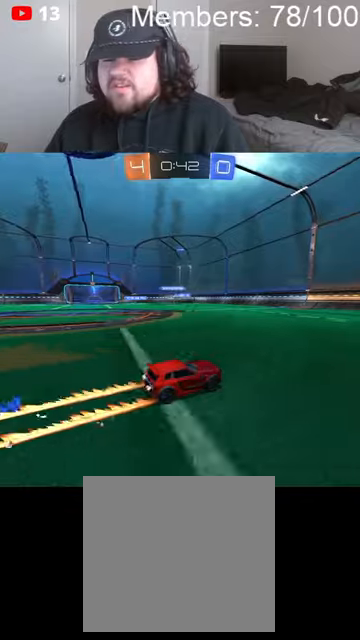
{"dt_ms": 500, "buttons": ["B", "L1", "R2"], "left_stick": "left", "right_stick": "center", "events": [[166, "left_stick", "center"], [266, "left_stick", "left"], [433, "B", "down"], [500, "L1", "down"]]}
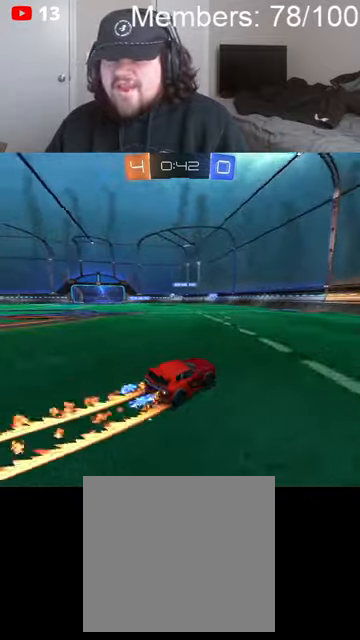
{"dt_ms": 500, "buttons": ["B", "R2"], "left_stick": "left", "right_stick": "center", "events": [[100, "L1", "up"], [200, "left_stick", "center"], [366, "left_stick", "left"]]}
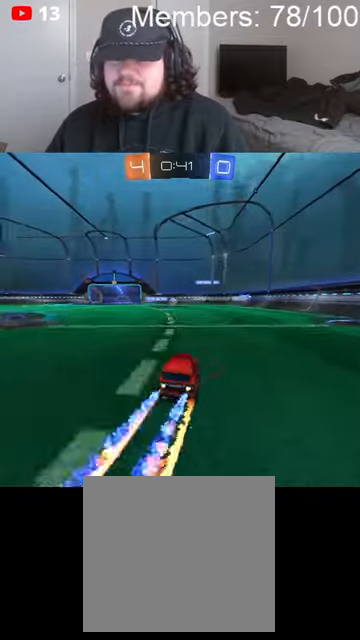
{"dt_ms": 500, "buttons": ["B", "R2"], "left_stick": "left", "right_stick": "center", "events": [[66, "L1", "down"], [166, "L1", "up"]]}
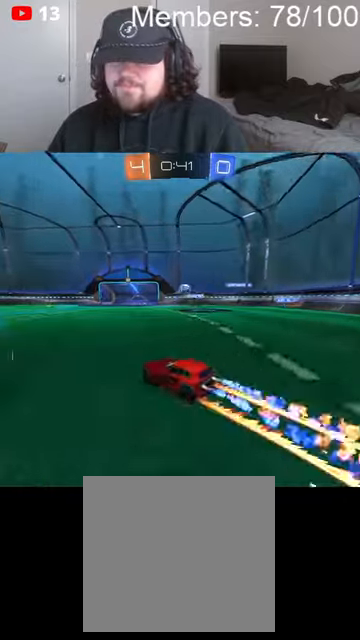
{"dt_ms": 500, "buttons": ["B", "L1", "R2"], "left_stick": "left", "right_stick": "center", "events": [[133, "L1", "down"], [266, "L1", "up"], [500, "L1", "down"]]}
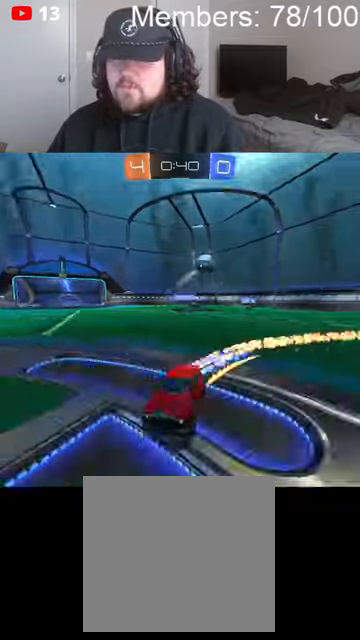
{"dt_ms": 1000, "buttons": ["A", "B", "R2"], "left_stick": "center", "right_stick": "center"}
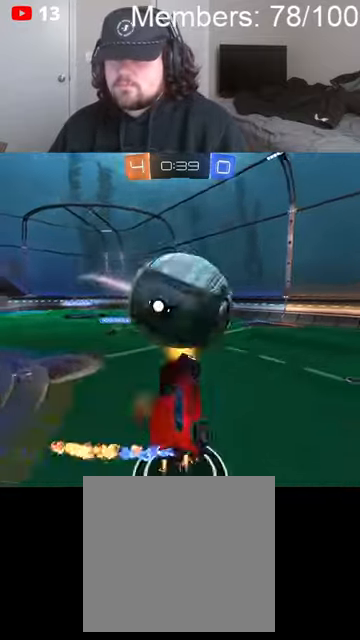
{"dt_ms": 500, "buttons": ["B", "R2"], "left_stick": "down-left", "right_stick": "center", "events": [[200, "left_stick", "down"], [266, "left_stick", "down-left"], [366, "L1", "down"], [466, "A", "up"], [500, "L1", "up"]]}
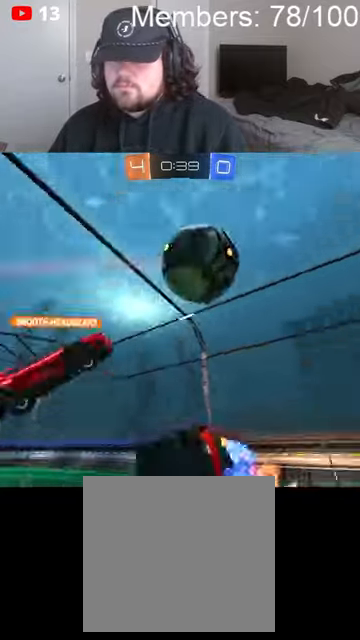
{"dt_ms": 500, "buttons": ["B", "Y", "R2"], "left_stick": "right", "right_stick": "center", "events": [[33, "B", "up"], [100, "B", "down"], [100, "Y", "down"], [133, "L1", "down"], [133, "left_stick", "down-right"], [200, "left_stick", "up-right"], [233, "Y", "up"], [266, "L1", "up"], [300, "left_stick", "up-left"], [433, "left_stick", "right"], [466, "Y", "down"]]}
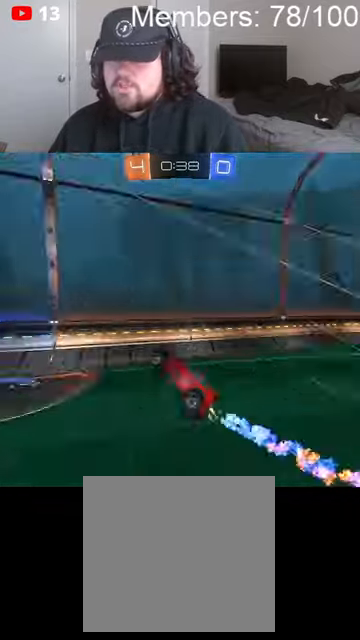
{"dt_ms": 500, "buttons": ["B", "L1", "R2"], "left_stick": "down-right", "right_stick": "center", "events": [[66, "B", "up"], [133, "B", "down"], [133, "Y", "up"], [233, "left_stick", "down-right"], [366, "L1", "down"]]}
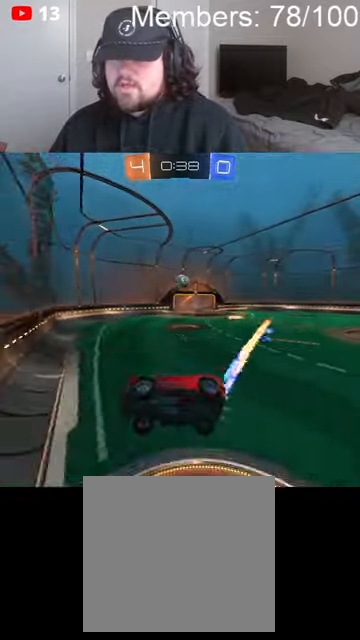
{"dt_ms": 500, "buttons": ["B", "R2"], "left_stick": "center", "right_stick": "center", "events": [[133, "L1", "up"], [233, "left_stick", "center"]]}
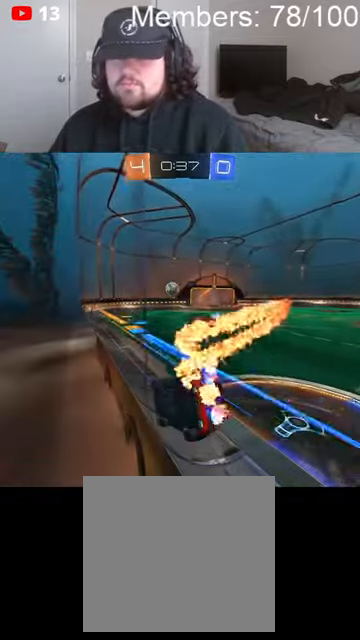
{"dt_ms": 500, "buttons": ["B", "R2"], "left_stick": "center", "right_stick": "center", "events": []}
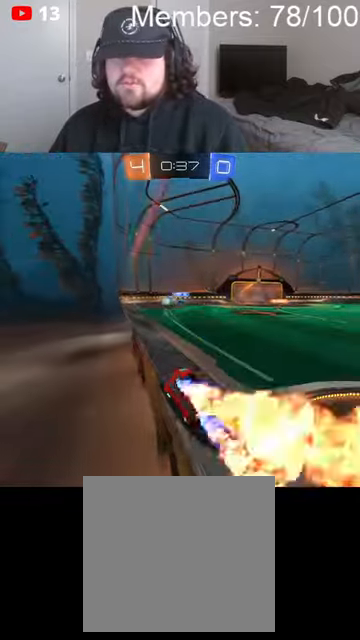
{"dt_ms": 500, "buttons": ["X", "R2"], "left_stick": "center", "right_stick": "center", "events": [[333, "B", "up"], [433, "X", "down"]]}
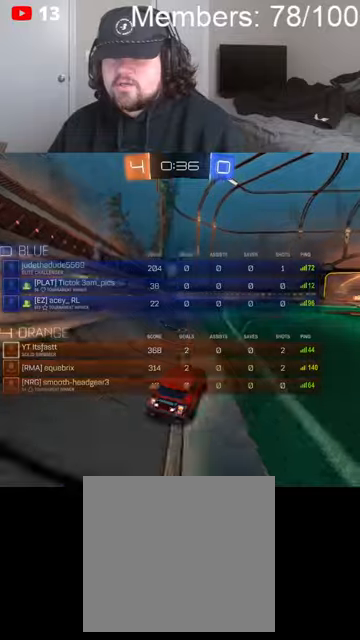
{"dt_ms": 500, "buttons": ["R2"], "left_stick": "center", "right_stick": "center", "events": [[233, "left_stick", "left"], [400, "X", "up"], [400, "left_stick", "center"]]}
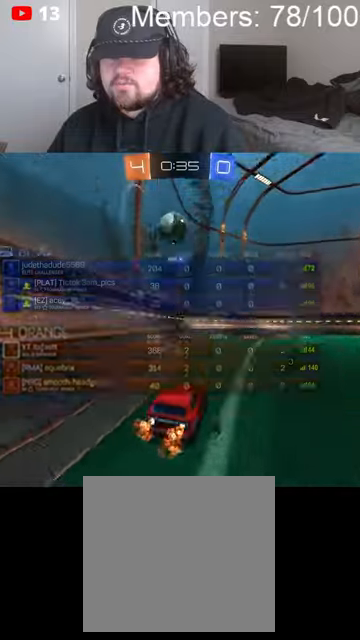
{"dt_ms": 500, "buttons": ["R2"], "left_stick": "up", "right_stick": "center", "events": [[100, "left_stick", "up"], [133, "A", "down"], [133, "X", "down"], [233, "A", "up"], [233, "X", "up"], [300, "A", "down"], [300, "L1", "down"], [333, "X", "down"], [433, "L1", "up"], [466, "A", "up"], [500, "X", "up"]]}
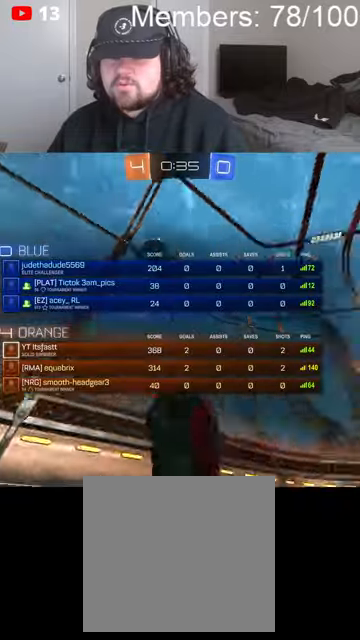
{"dt_ms": 500, "buttons": [], "left_stick": "down", "right_stick": "center", "events": [[33, "left_stick", "center"], [200, "R2", "up"], [466, "left_stick", "down"]]}
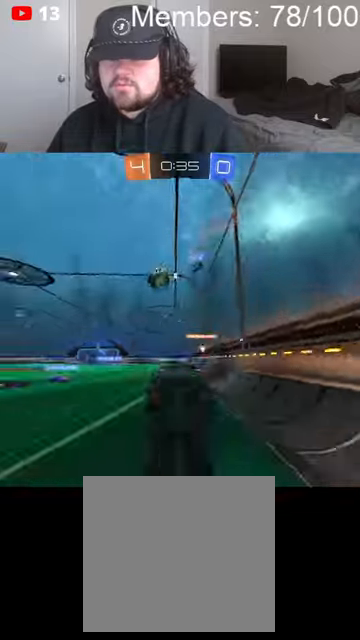
{"dt_ms": 500, "buttons": ["B", "L1", "R2"], "left_stick": "right", "right_stick": "center", "events": [[100, "B", "down"], [100, "R2", "down"], [100, "left_stick", "down-right"], [300, "left_stick", "right"], [366, "L1", "down"]]}
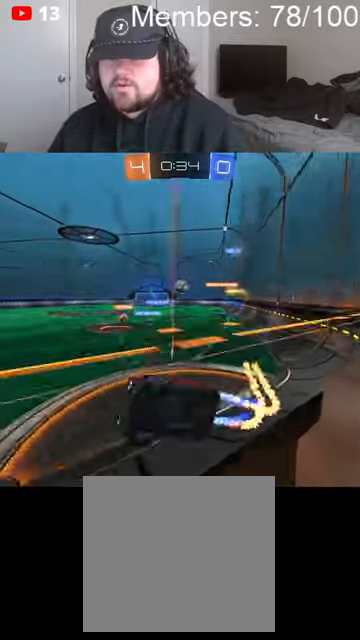
{"dt_ms": 500, "buttons": ["B", "R2"], "left_stick": "center", "right_stick": "center", "events": [[133, "L1", "up"], [233, "left_stick", "center"]]}